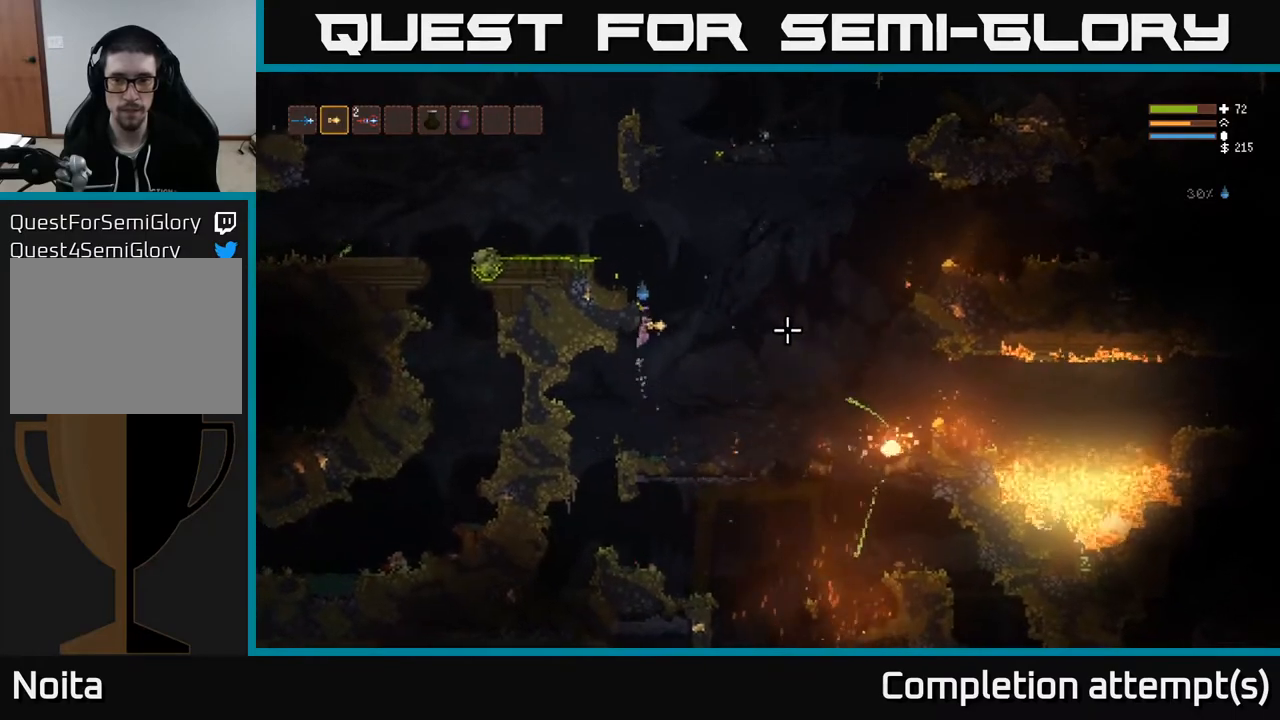
Gameplay with a controller (Xbox layout); each line is a JSON object with the inputs held at the frame after it. "events" lists button and stick changes between this image and that frame as [ms after this image, input, new state], when the widget could be followed in between.
{"buttons": ["L2"], "left_stick": "right", "right_stick": "right", "events": [[17, "left_stick", "right"], [133, "L2", "down"], [250, "L2", "up"], [467, "L2", "down"]]}
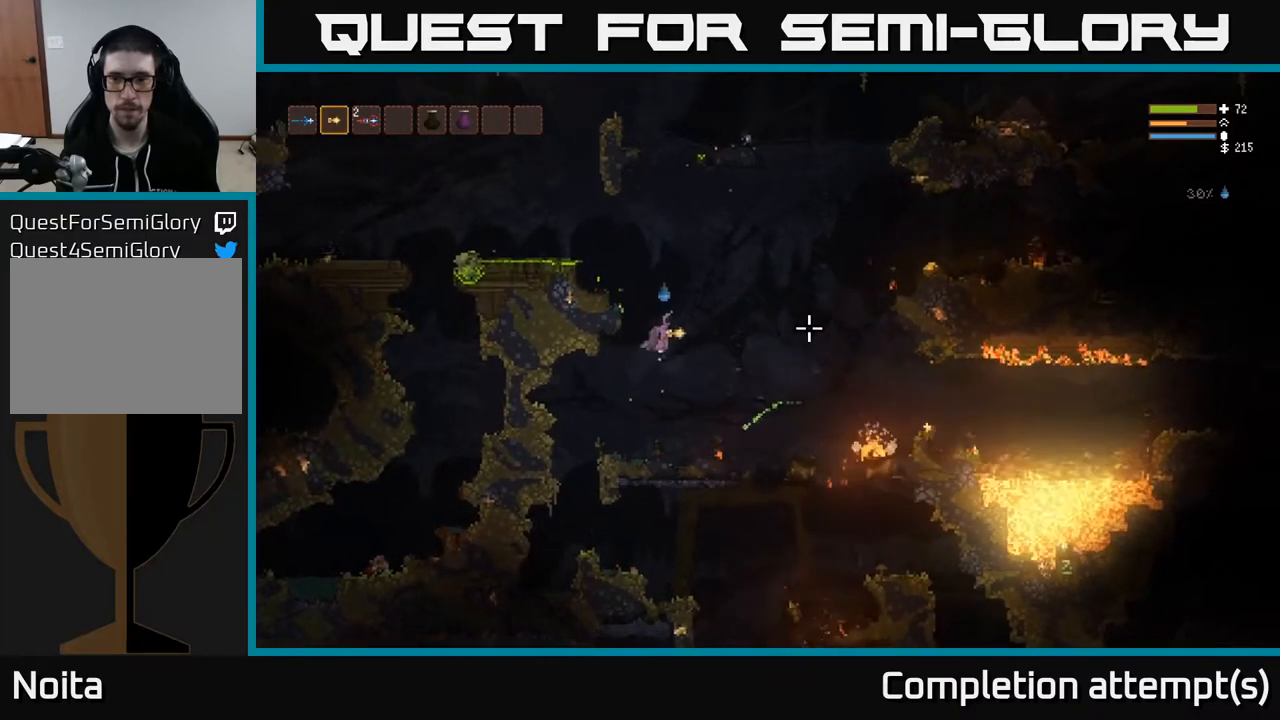
{"buttons": ["L2"], "left_stick": "right", "right_stick": "right", "events": [[83, "L2", "up"], [217, "L2", "down"], [317, "L2", "up"], [433, "L2", "down"]]}
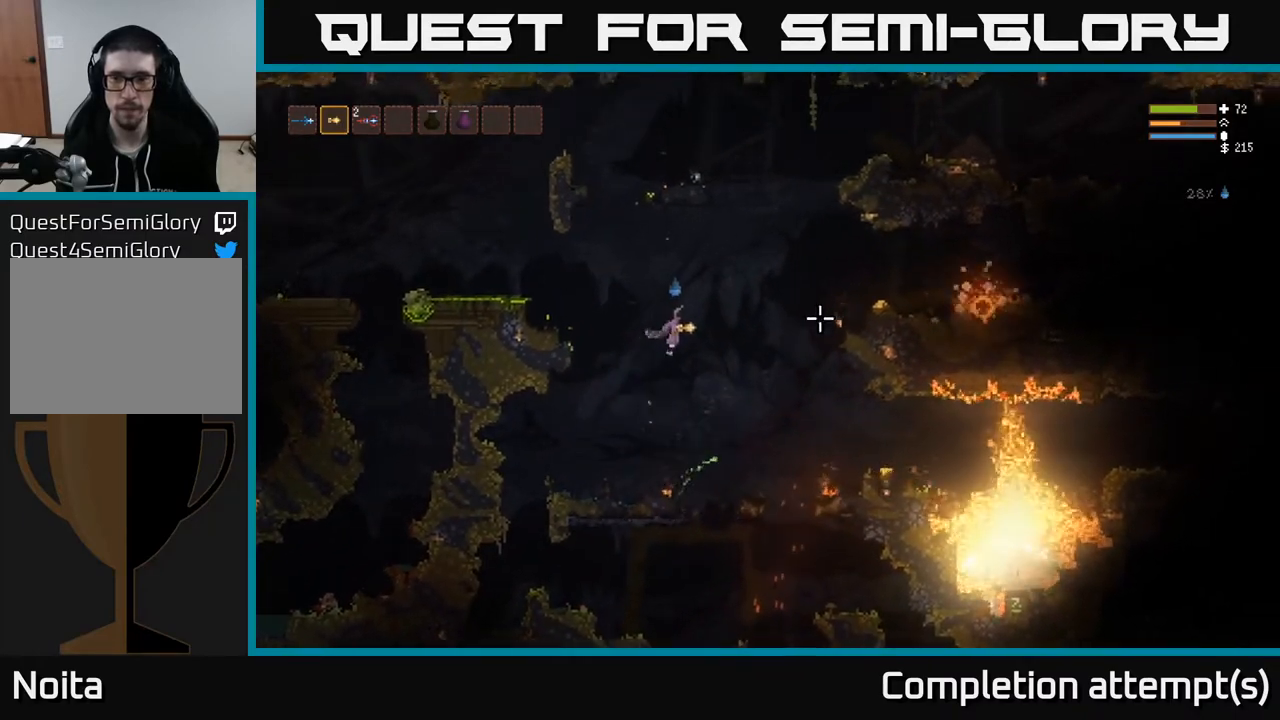
{"buttons": [], "left_stick": "right", "right_stick": "right", "events": [[17, "L2", "up"], [150, "L2", "down"], [217, "L2", "up"], [367, "L2", "down"], [450, "L2", "up"]]}
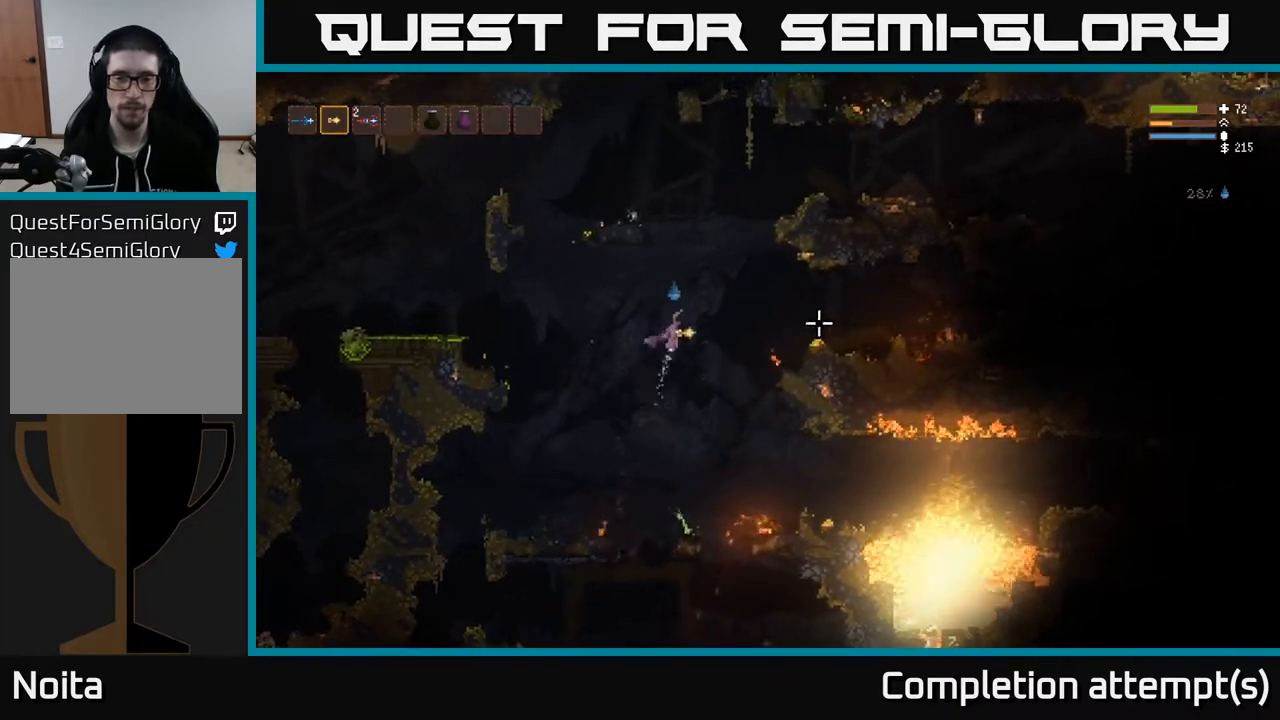
{"buttons": [], "left_stick": "right", "right_stick": "right", "events": [[133, "L2", "down"], [233, "L2", "up"]]}
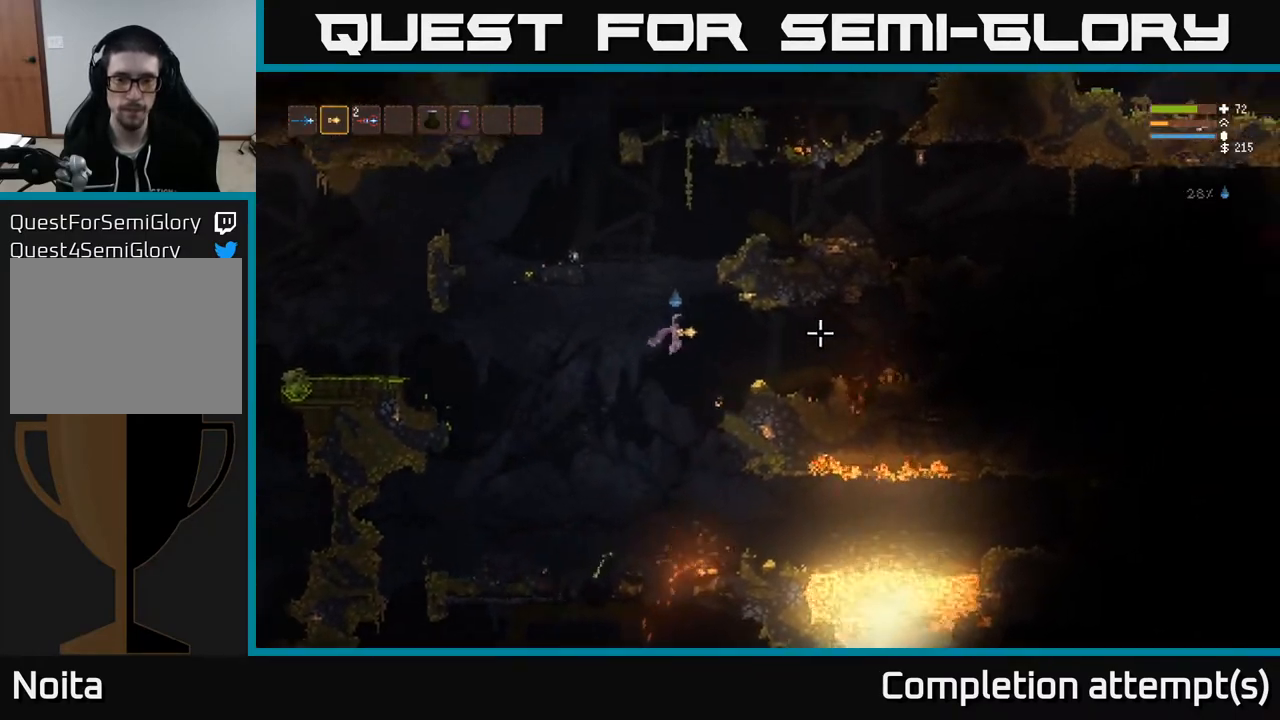
{"buttons": [], "left_stick": "right", "right_stick": "down-right", "events": [[117, "L2", "down"], [217, "L2", "up"], [433, "right_stick", "down-right"]]}
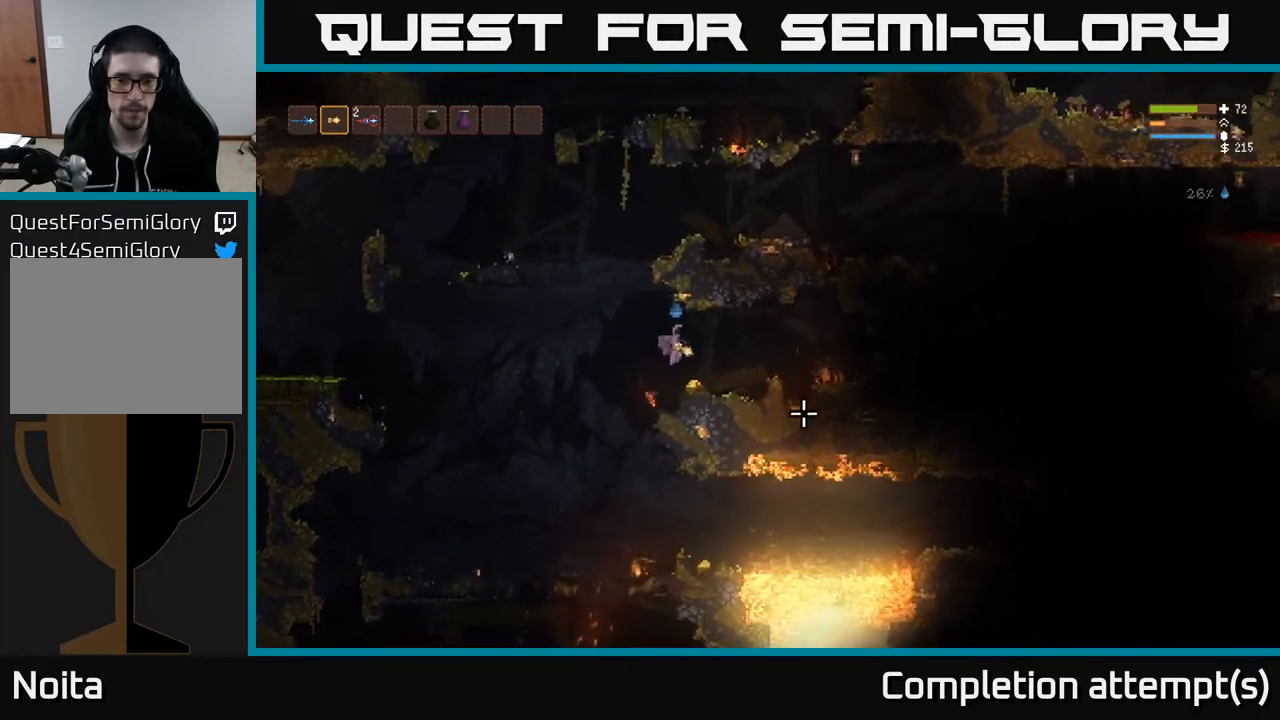
{"buttons": [], "left_stick": "left", "right_stick": "down-right", "events": [[83, "left_stick", "left"], [183, "L2", "down"], [283, "L2", "up"]]}
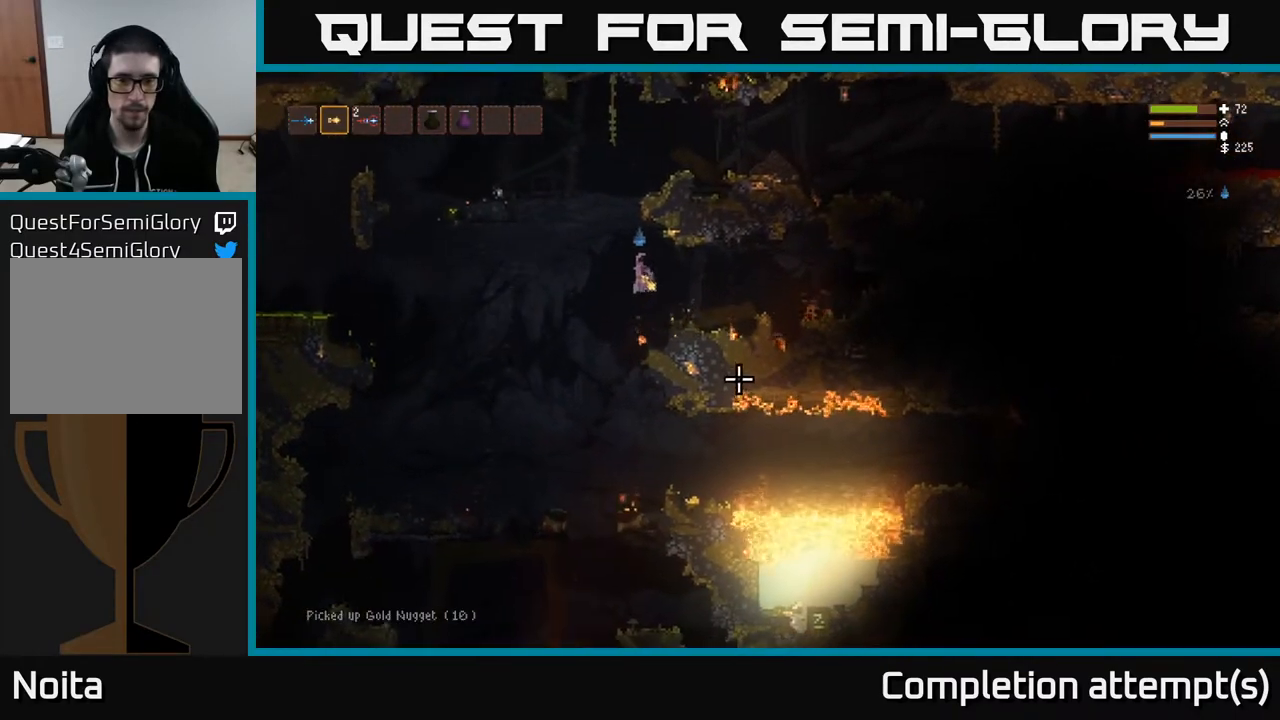
{"buttons": [], "left_stick": "right", "right_stick": "right", "events": [[250, "left_stick", "center"], [350, "left_stick", "right"], [400, "right_stick", "right"]]}
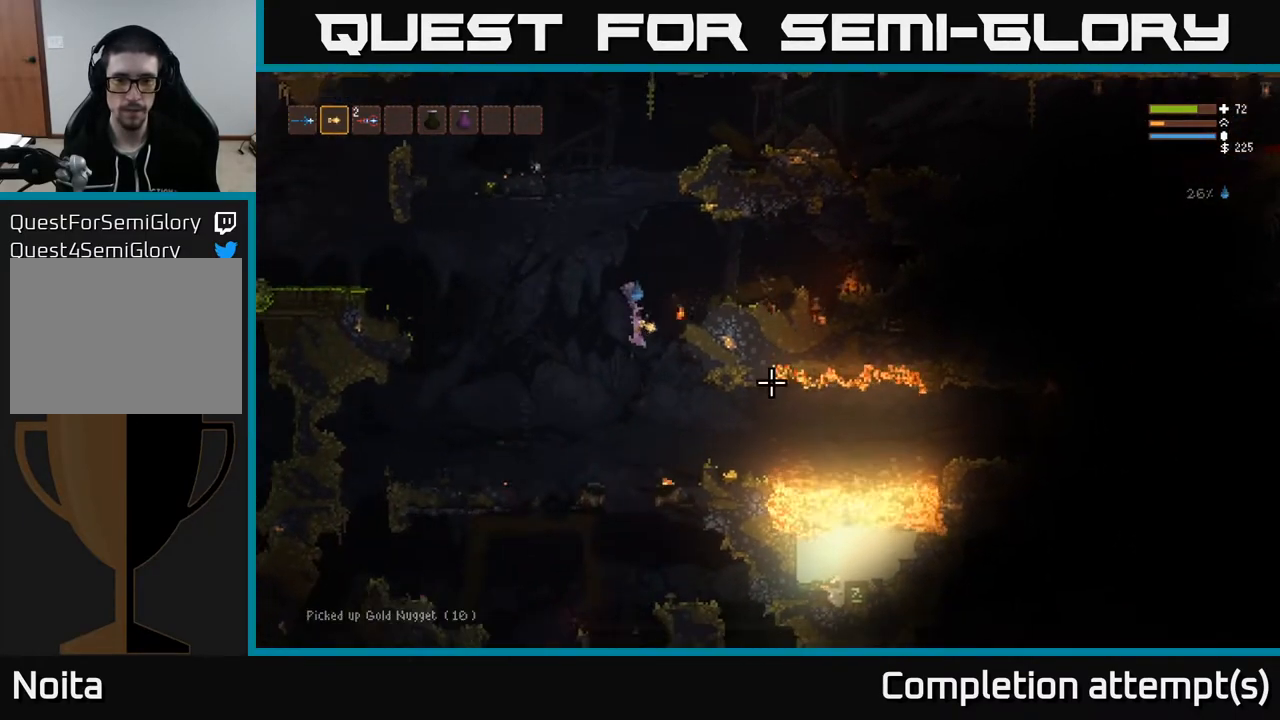
{"buttons": [], "left_stick": "right", "right_stick": "right", "events": [[150, "L2", "down"], [267, "L2", "up"]]}
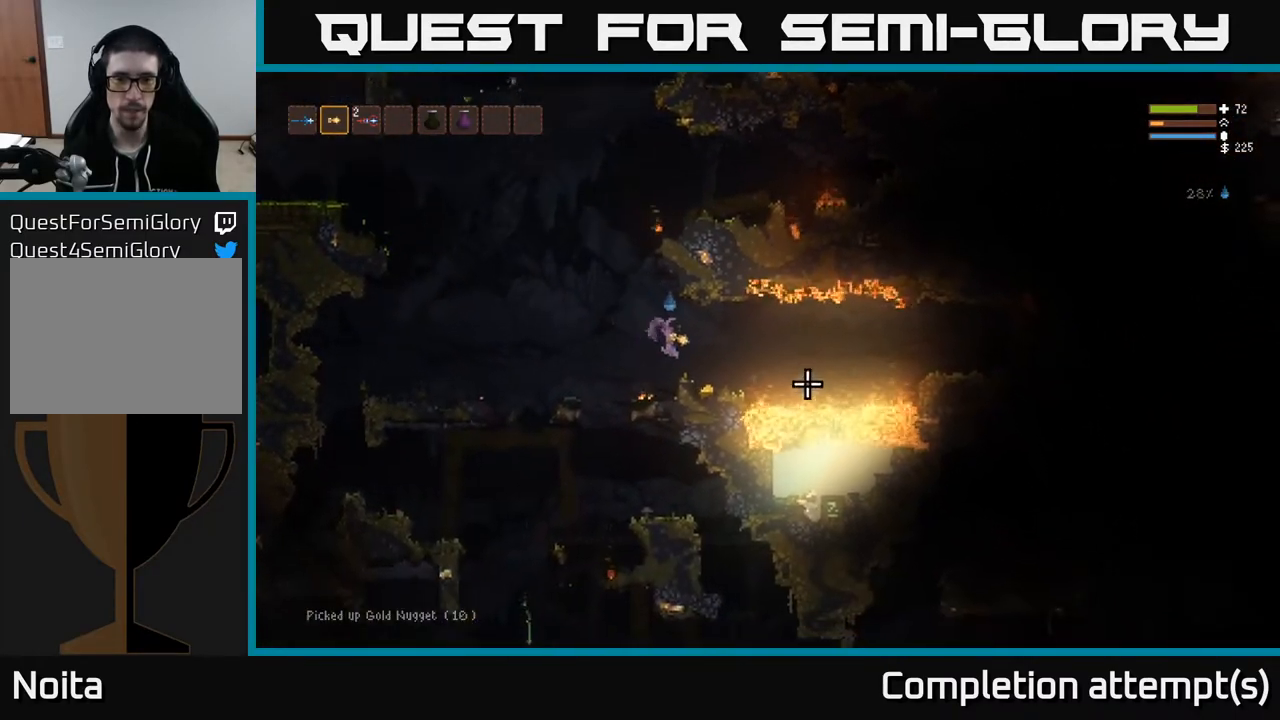
{"buttons": [], "left_stick": "left", "right_stick": "right", "events": [[100, "left_stick", "left"], [217, "L2", "down"], [367, "L2", "up"]]}
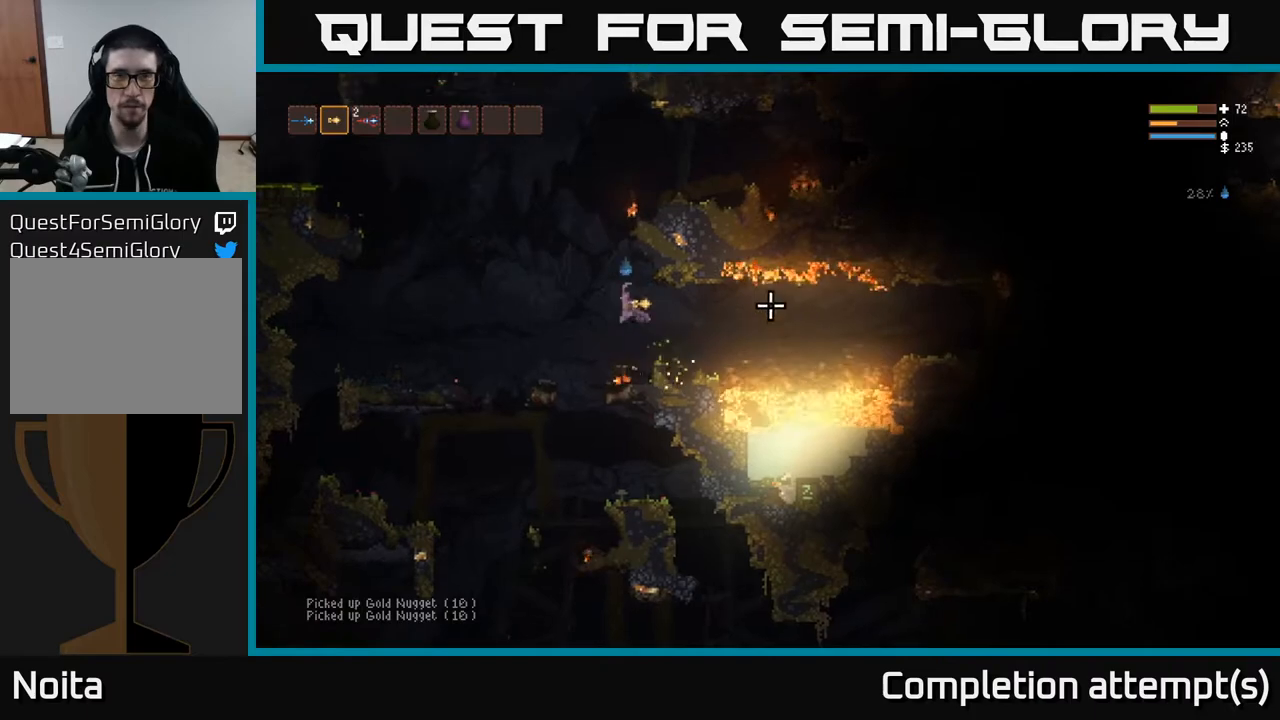
{"buttons": [], "left_stick": "center", "right_stick": "right", "events": [[133, "L2", "down"], [383, "left_stick", "center"], [467, "L2", "up"]]}
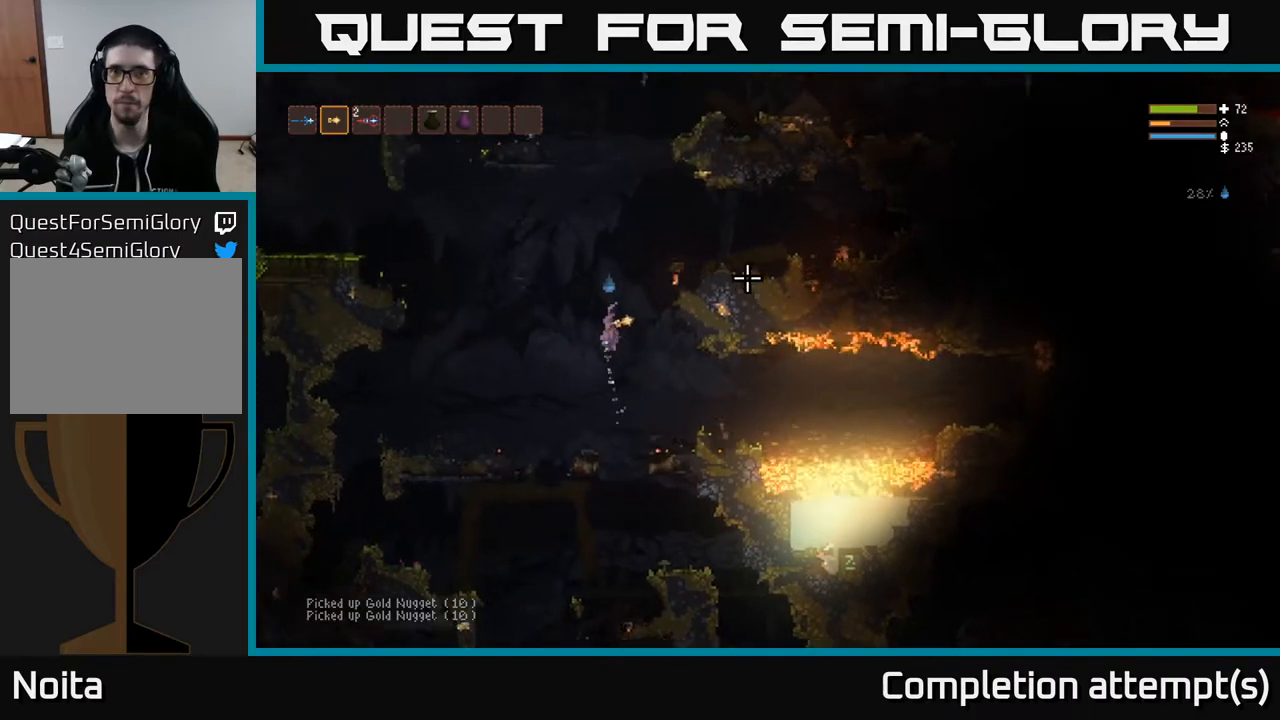
{"buttons": [], "left_stick": "center", "right_stick": "right", "events": []}
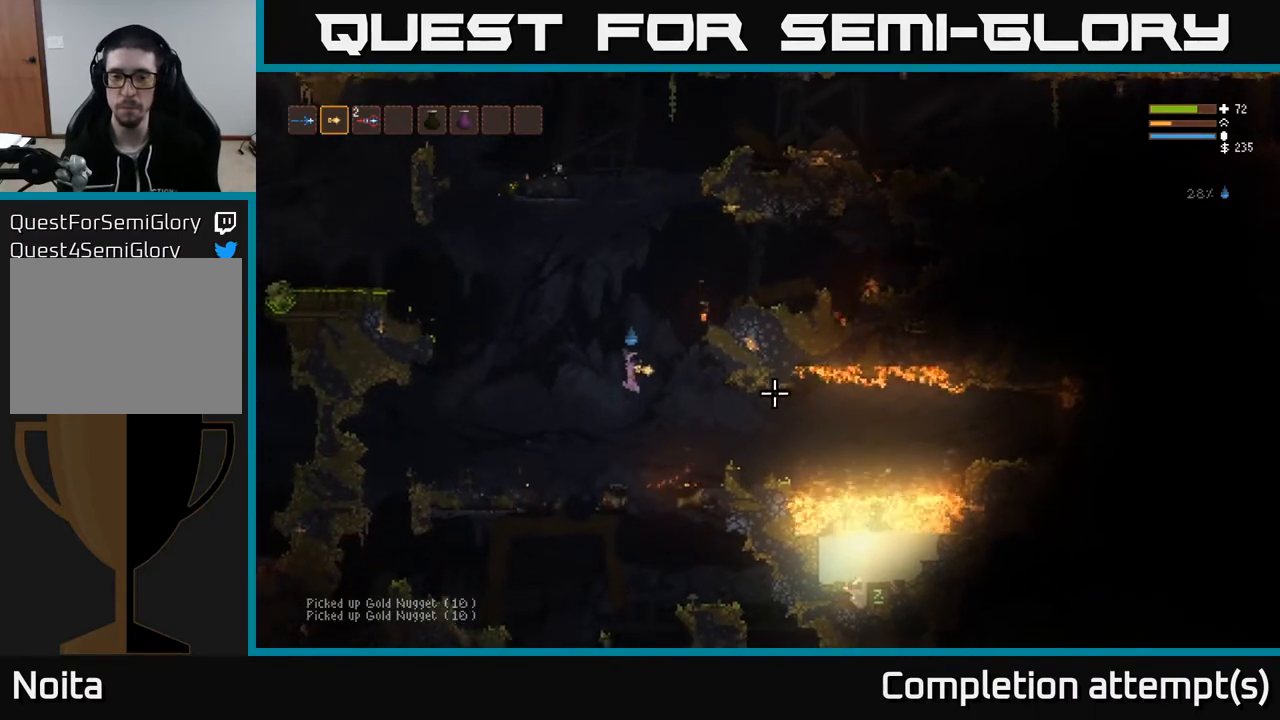
{"buttons": [], "left_stick": "center", "right_stick": "right", "events": [[83, "L2", "down"], [167, "left_stick", "left"], [267, "L2", "up"], [300, "left_stick", "center"]]}
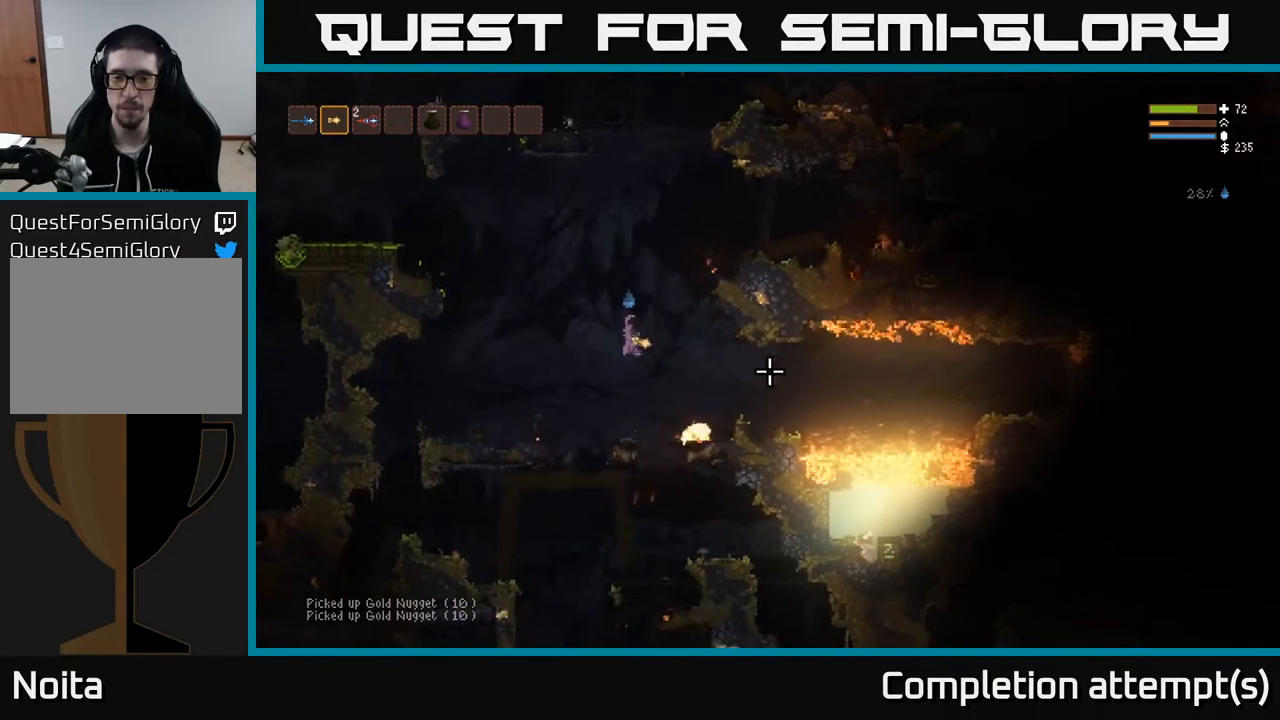
{"buttons": ["L2"], "left_stick": "left", "right_stick": "up-left", "events": [[283, "L2", "down"], [350, "left_stick", "left"], [467, "right_stick", "up-left"]]}
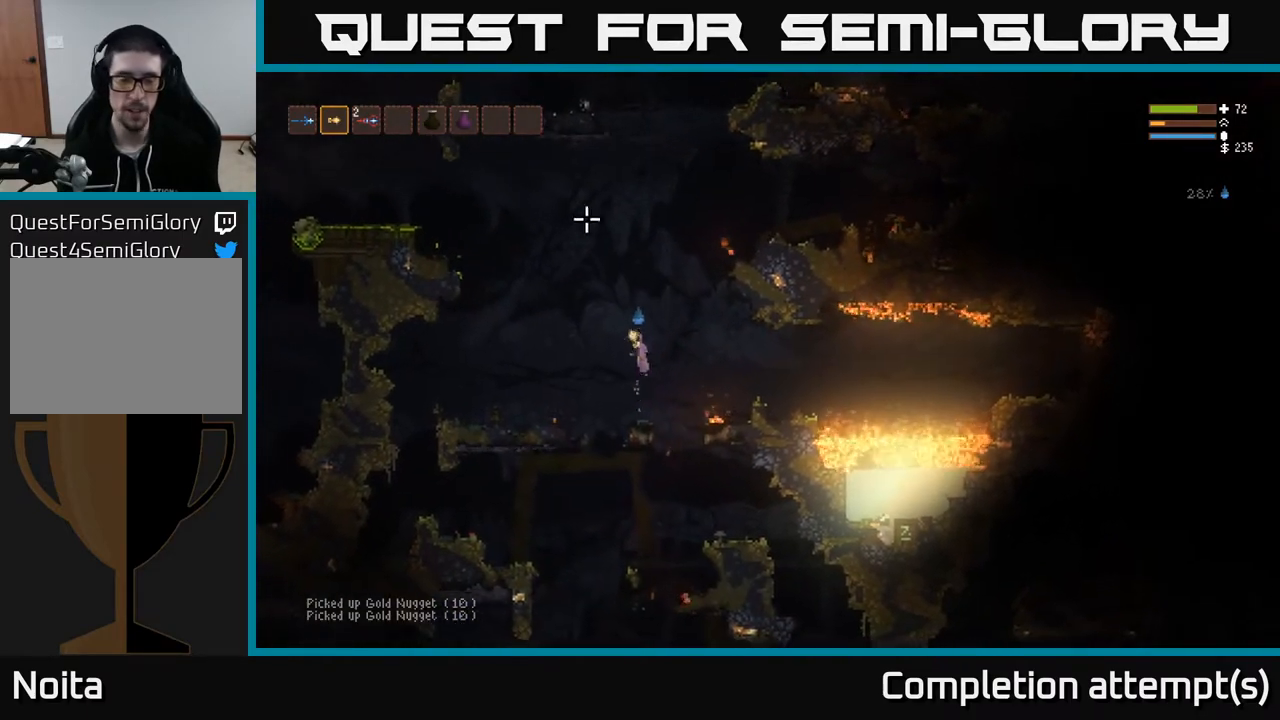
{"buttons": [], "left_stick": "left", "right_stick": "left", "events": [[117, "right_stick", "left"], [467, "L2", "up"]]}
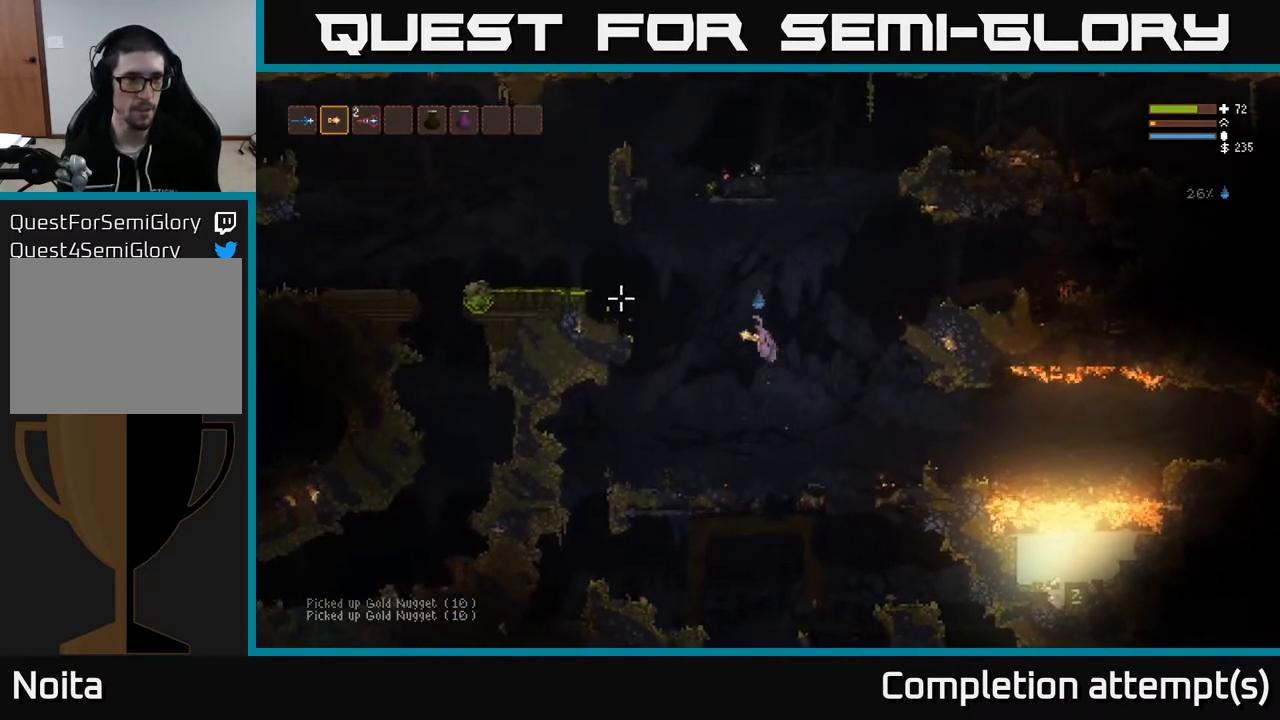
{"buttons": ["L2"], "left_stick": "left", "right_stick": "left", "events": [[167, "L2", "down"], [300, "left_stick", "center"], [367, "left_stick", "left"]]}
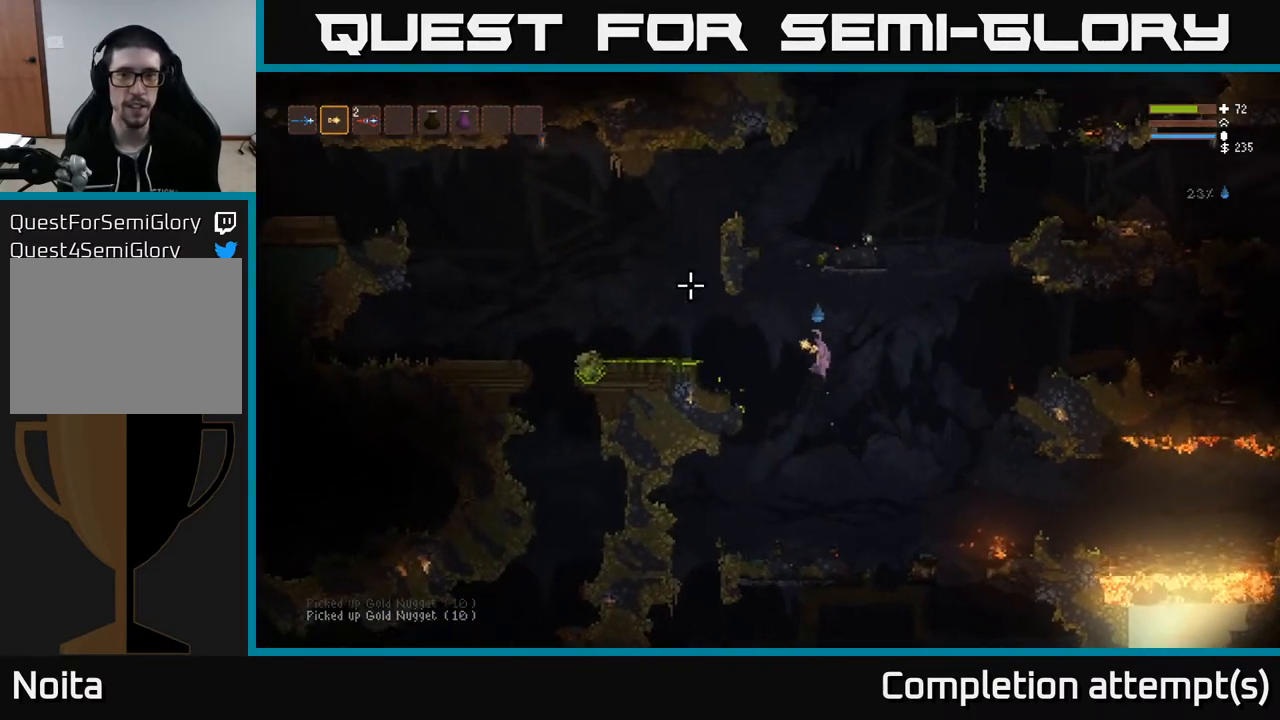
{"buttons": ["L2"], "left_stick": "left", "right_stick": "left", "events": [[83, "L2", "up"], [383, "L2", "down"]]}
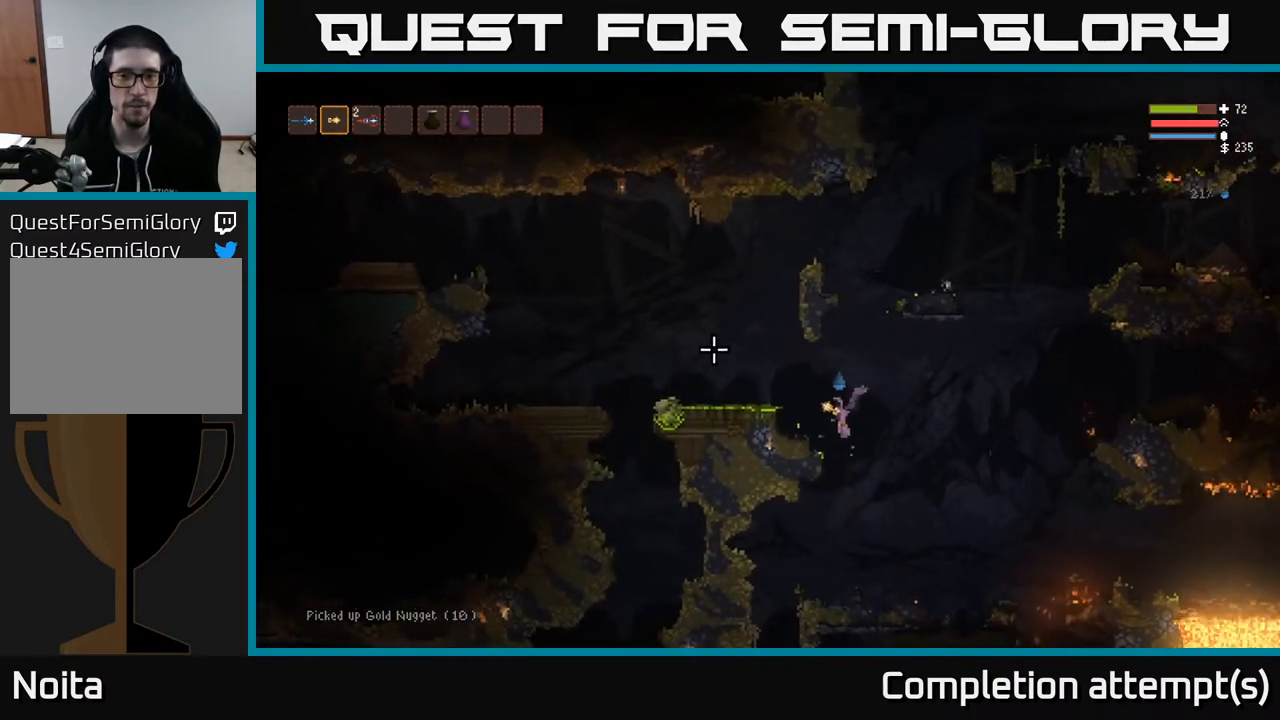
{"buttons": [], "left_stick": "center", "right_stick": "left", "events": [[33, "L2", "up"], [150, "L2", "down"], [283, "L2", "up"], [400, "left_stick", "center"]]}
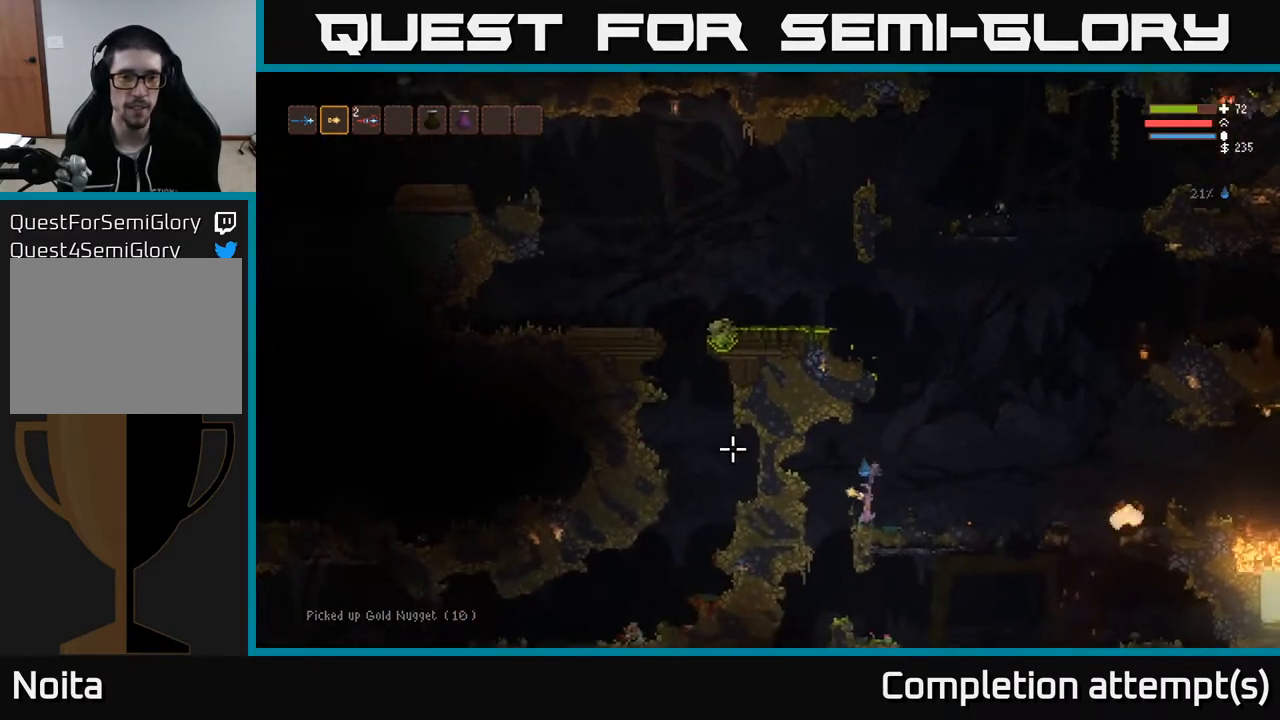
{"buttons": [], "left_stick": "center", "right_stick": "down-left", "events": [[283, "right_stick", "down-left"]]}
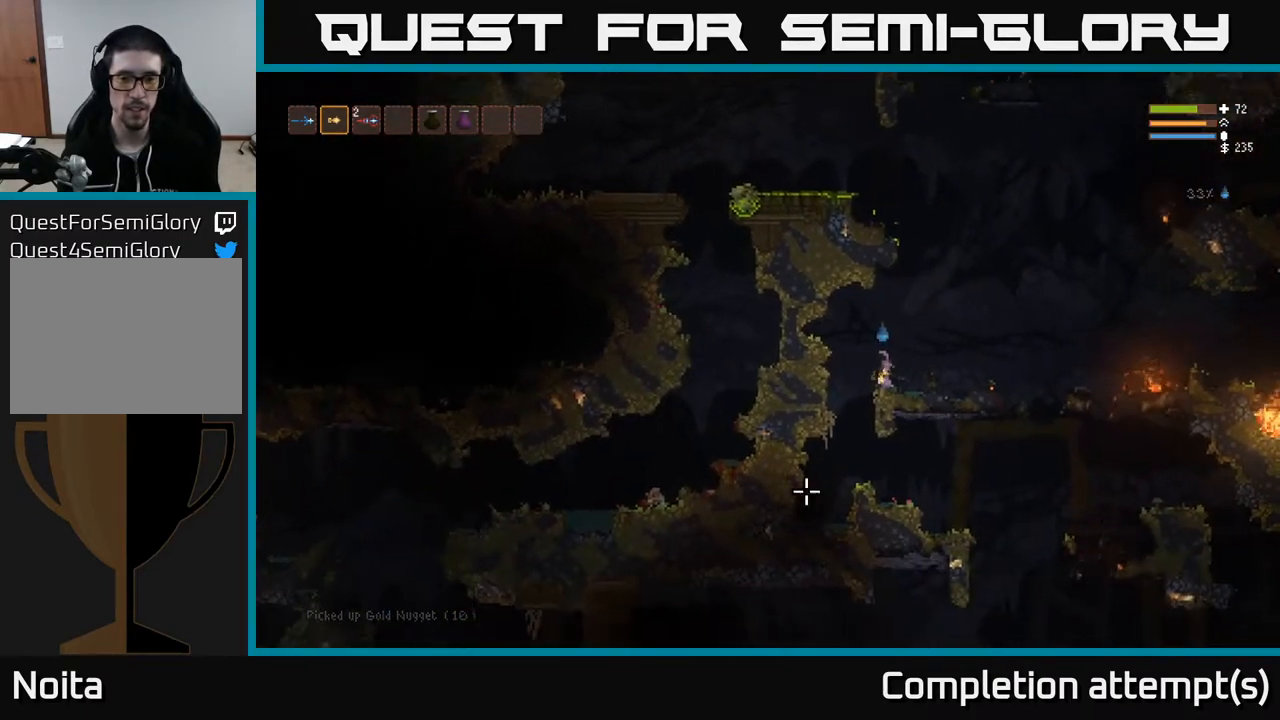
{"buttons": [], "left_stick": "center", "right_stick": "down", "events": [[17, "right_stick", "down"]]}
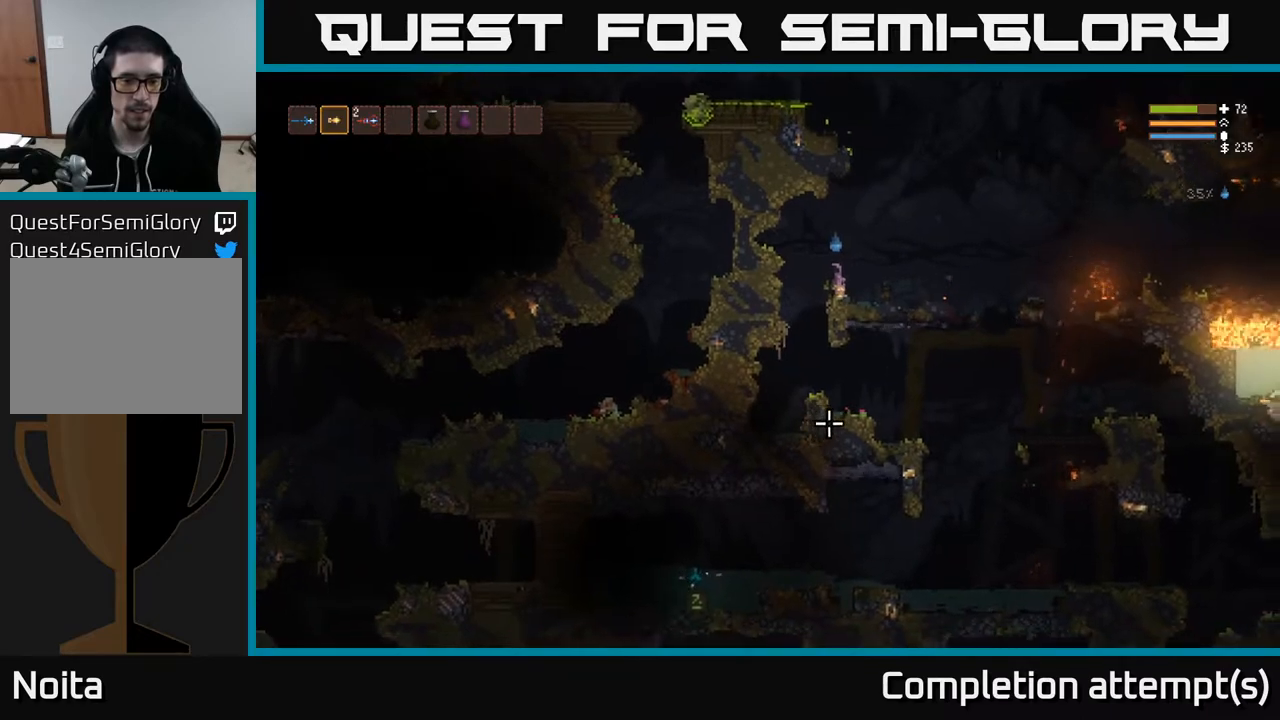
{"buttons": [], "left_stick": "right", "right_stick": "down", "events": [[183, "left_stick", "right"], [250, "L2", "down"], [417, "L2", "up"]]}
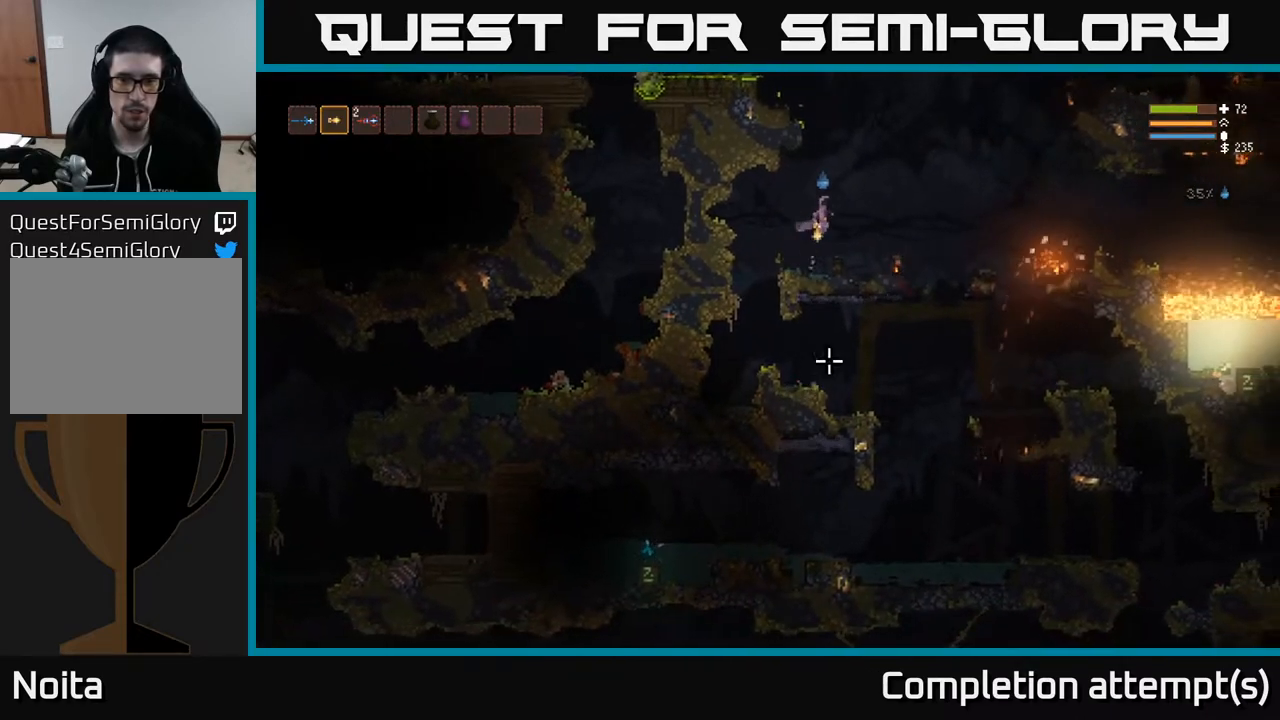
{"buttons": [], "left_stick": "right", "right_stick": "down", "events": [[250, "L2", "down"], [400, "L2", "up"]]}
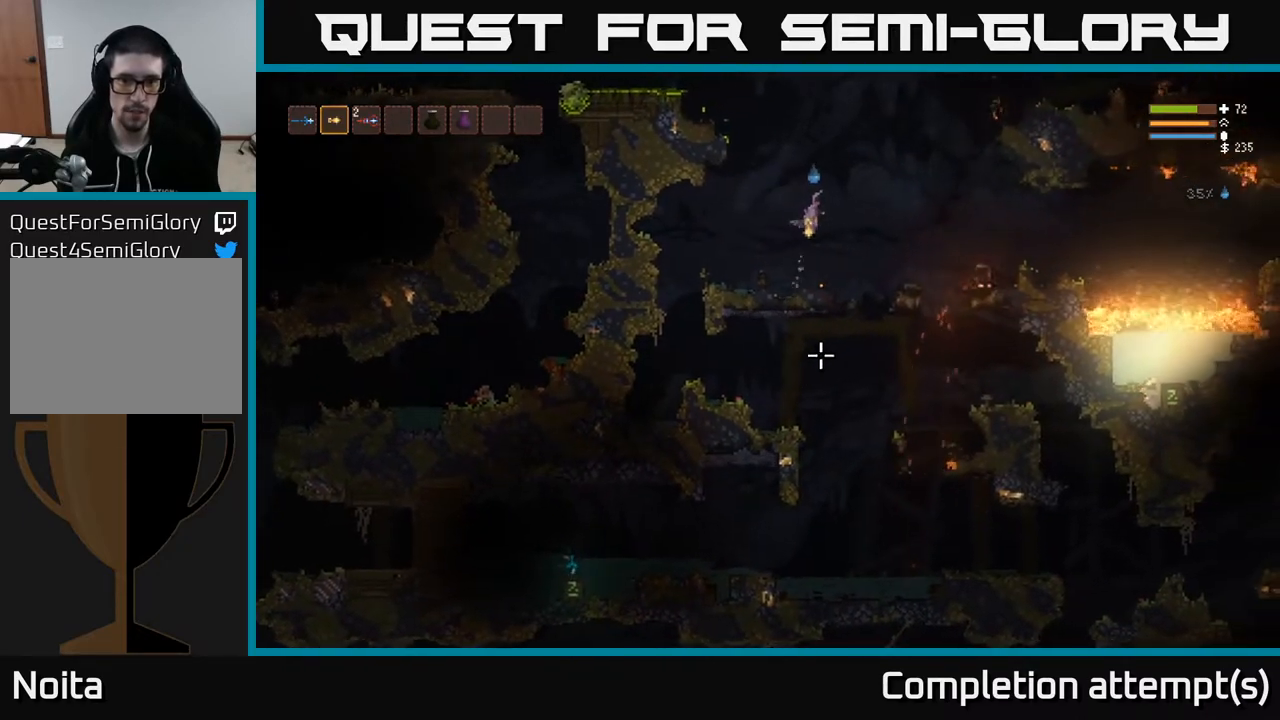
{"buttons": [], "left_stick": "left", "right_stick": "down-left", "events": [[367, "right_stick", "down-left"], [417, "left_stick", "left"]]}
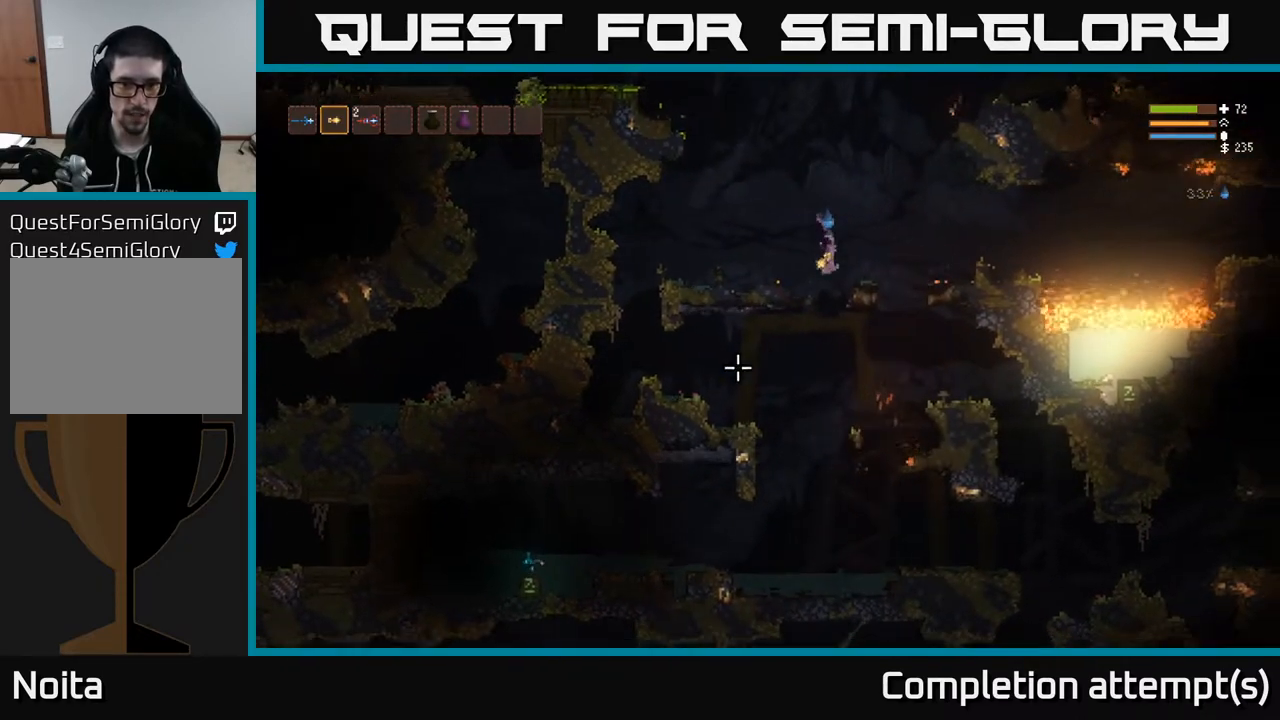
{"buttons": [], "left_stick": "left", "right_stick": "left", "events": [[83, "right_stick", "left"], [117, "left_stick", "center"], [283, "left_stick", "left"], [367, "left_stick", "center"], [433, "left_stick", "left"]]}
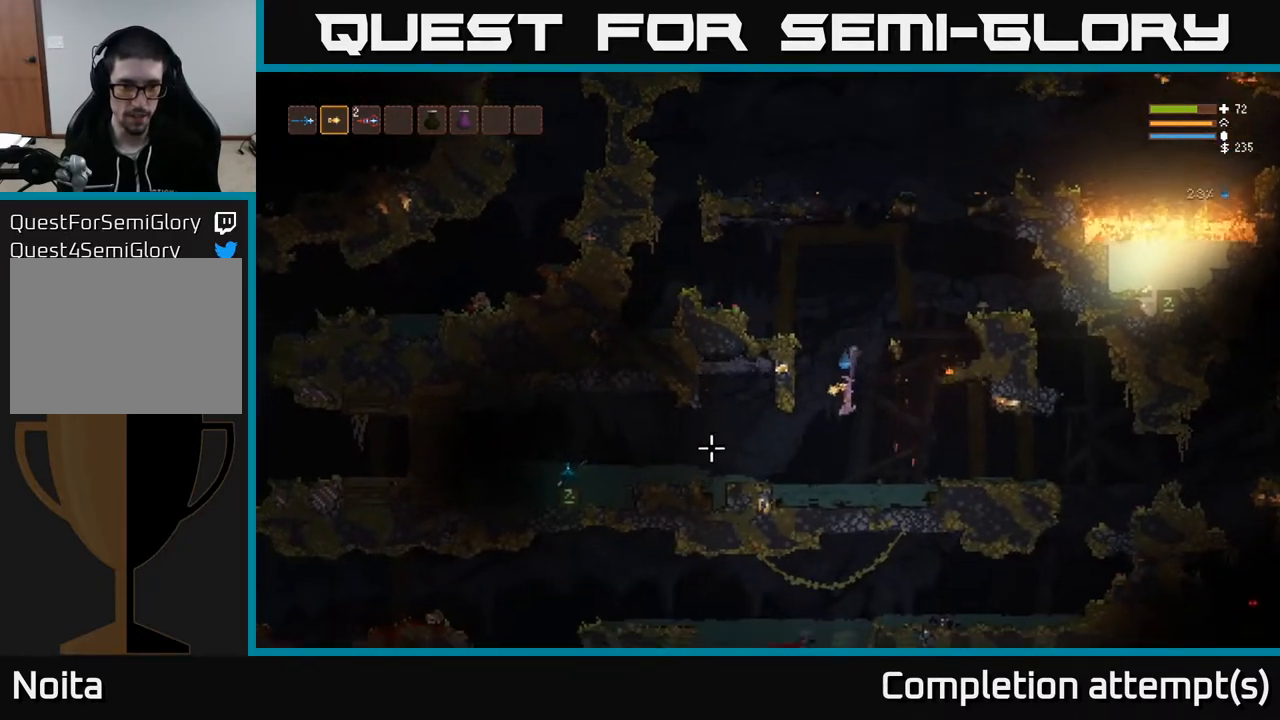
{"buttons": [], "left_stick": "left", "right_stick": "left", "events": [[183, "L2", "down"], [317, "L2", "up"]]}
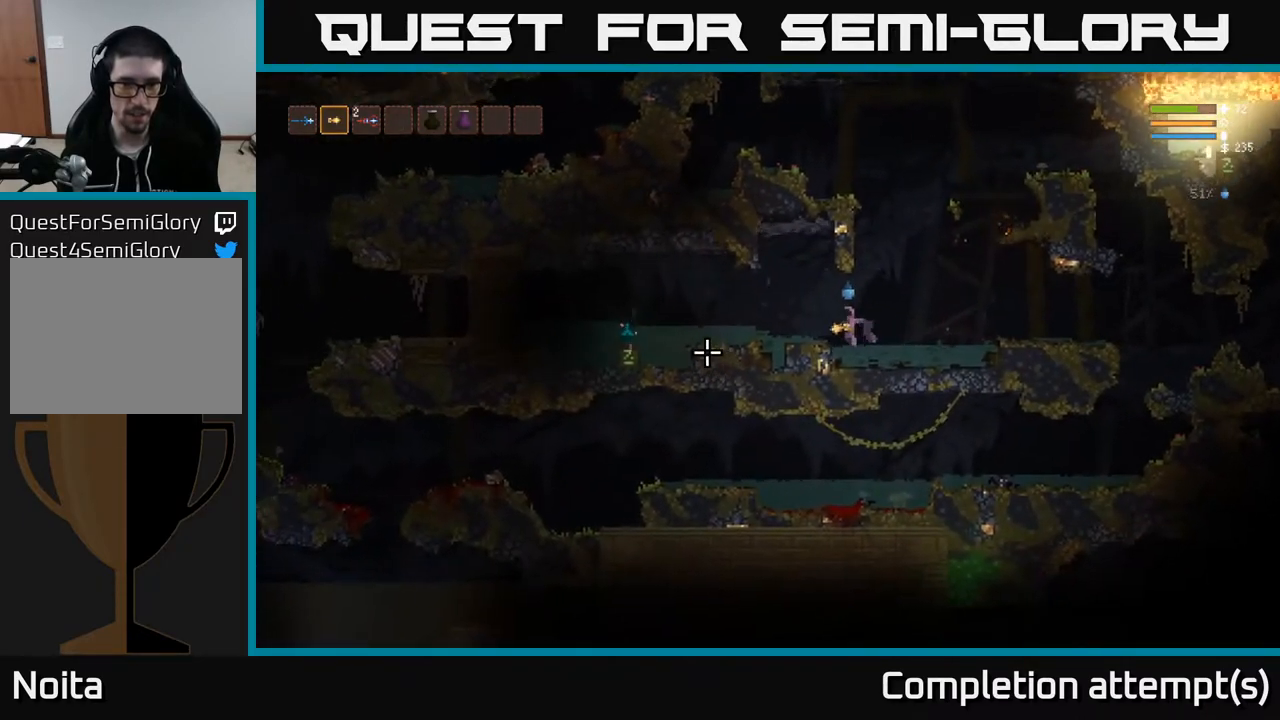
{"buttons": [], "left_stick": "left", "right_stick": "left", "events": [[283, "L2", "down"], [400, "L2", "up"]]}
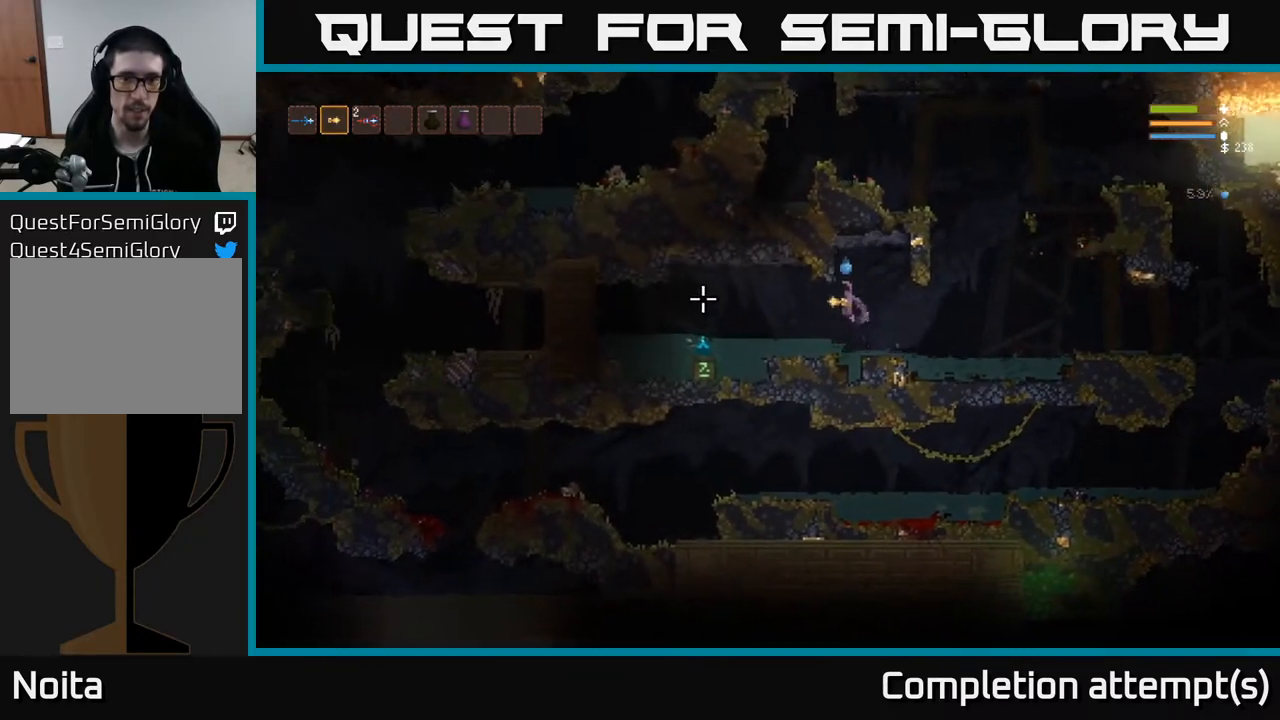
{"buttons": ["L2"], "left_stick": "left", "right_stick": "center", "events": [[467, "L2", "down"], [483, "right_stick", "center"]]}
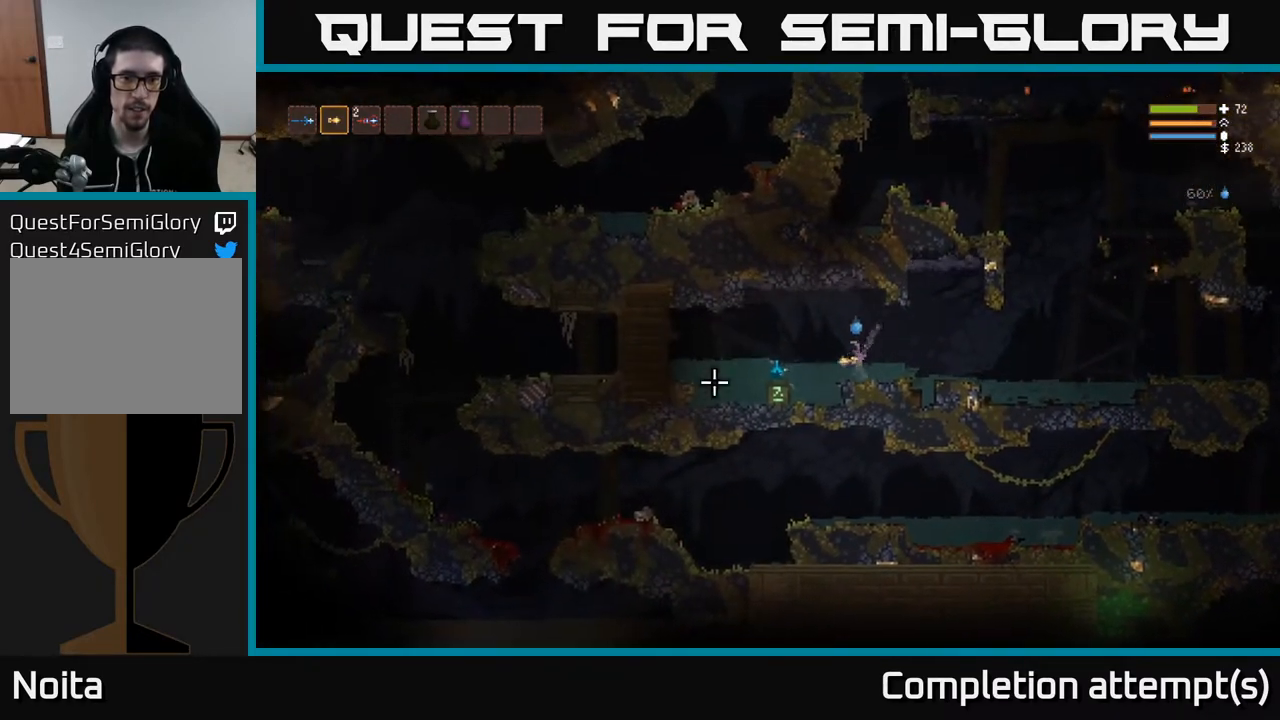
{"buttons": [], "left_stick": "center", "right_stick": "center", "events": [[50, "L2", "up"], [433, "left_stick", "center"]]}
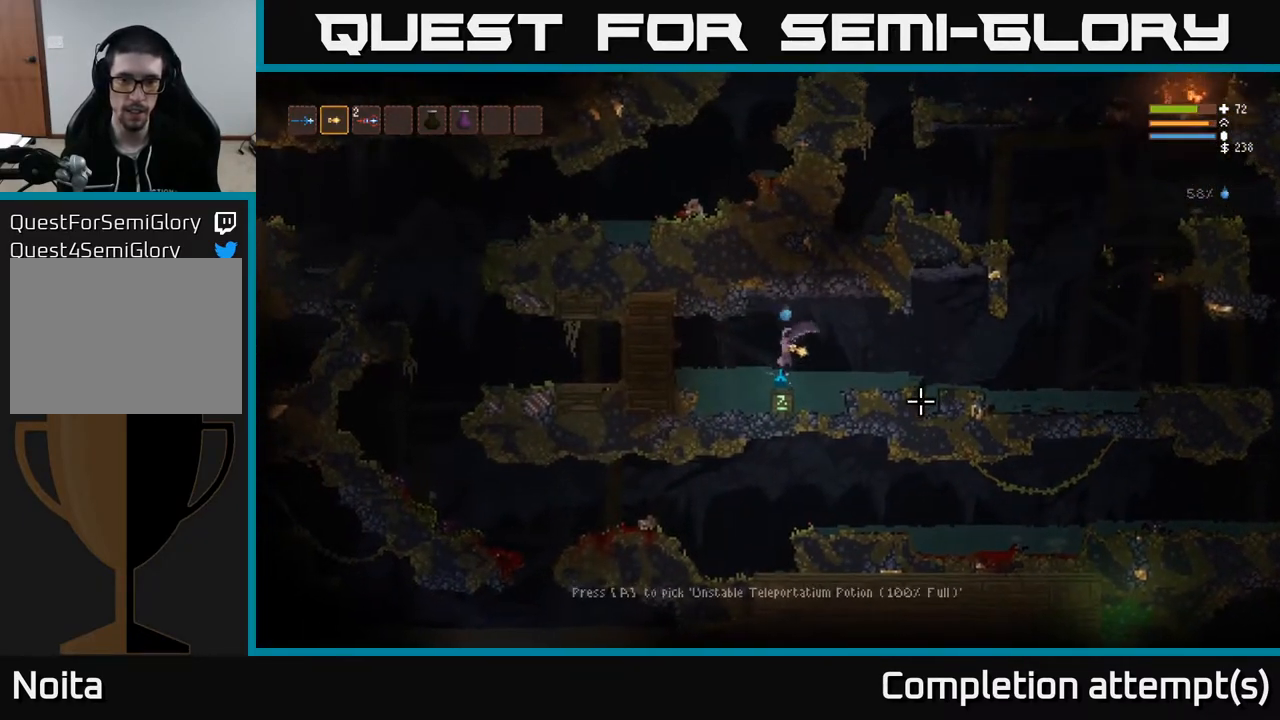
{"buttons": [], "left_stick": "right", "right_stick": "right", "events": [[50, "A", "down"], [117, "A", "up"], [167, "left_stick", "right"], [317, "right_stick", "right"], [367, "L2", "down"], [483, "L2", "up"]]}
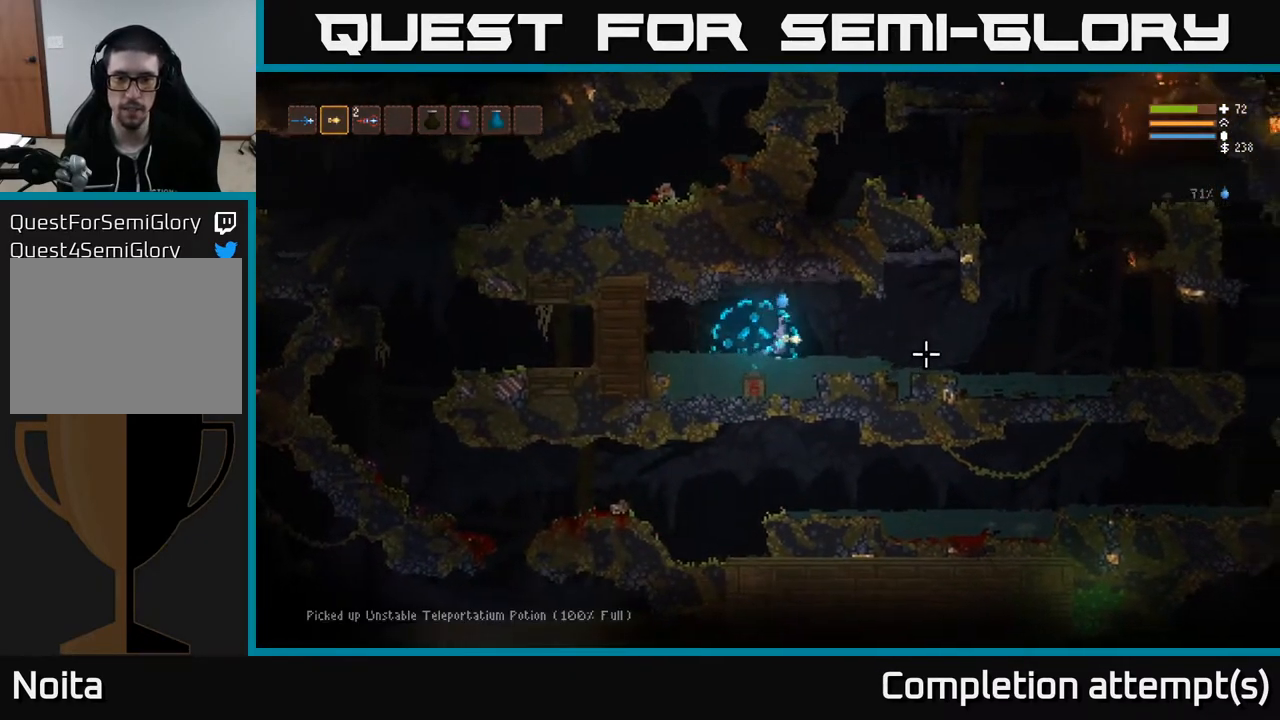
{"buttons": [], "left_stick": "right", "right_stick": "center", "events": [[300, "right_stick", "center"]]}